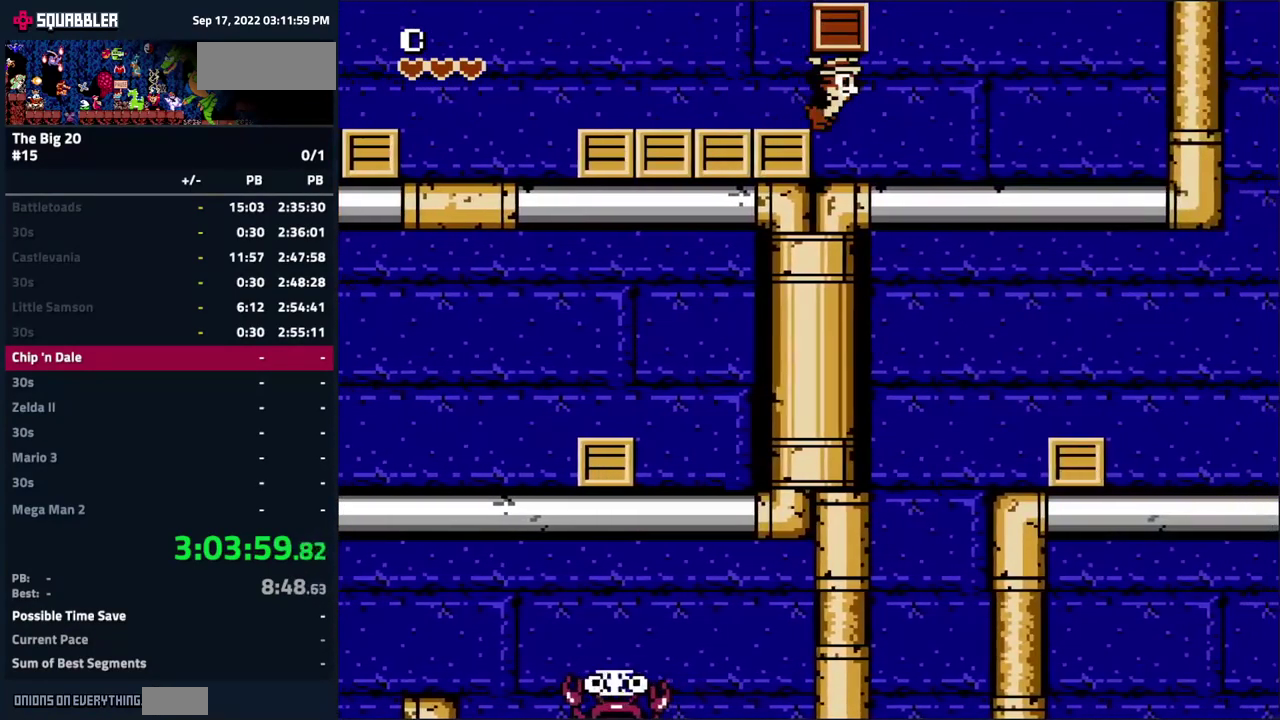
Gameplay with a controller (Nintendo layout); each line is a JSON object with the inputs held at the frame after it. "events" lists button and stick changes between this image and that frame as [ms after this image, input, new state], when the widget could be followed in between. Not read: L3 R3.
{"buttons": ["DPAD_RIGHT"], "events": []}
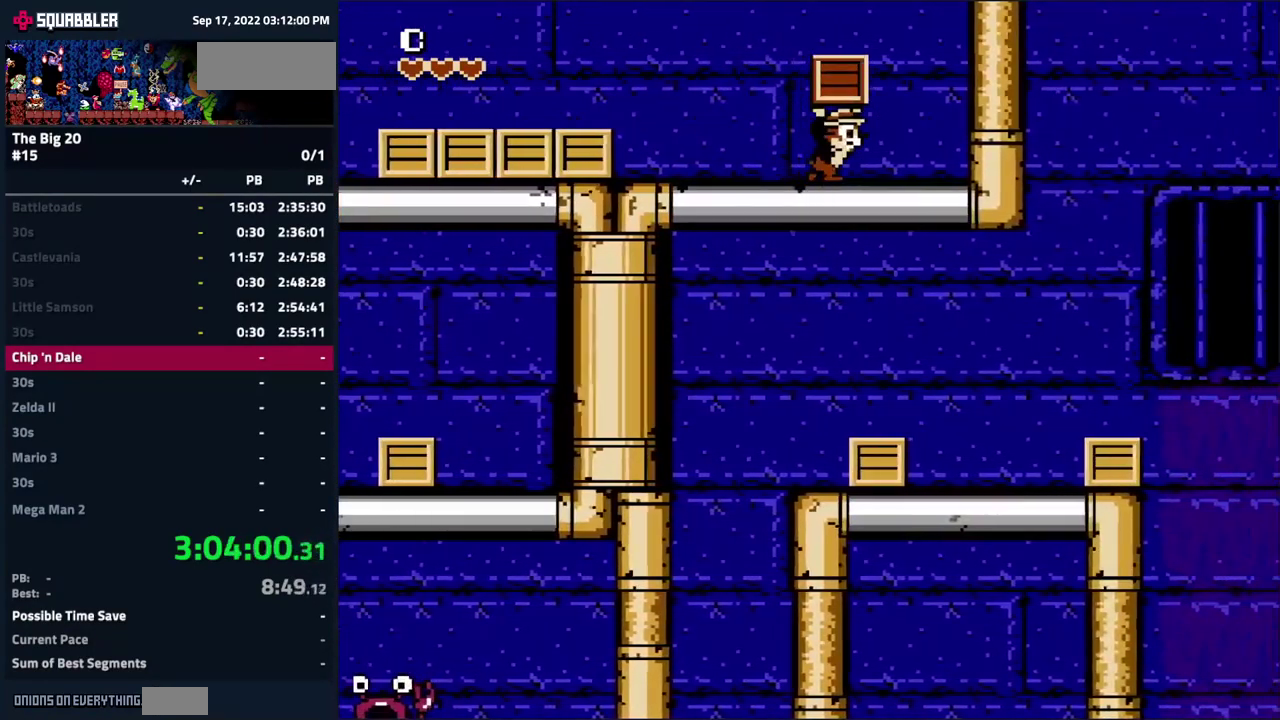
{"buttons": ["A", "DPAD_DOWN"], "events": [[166, "DPAD_DOWN", "down"], [166, "DPAD_RIGHT", "up"], [233, "A", "down"], [316, "A", "up"], [450, "A", "down"]]}
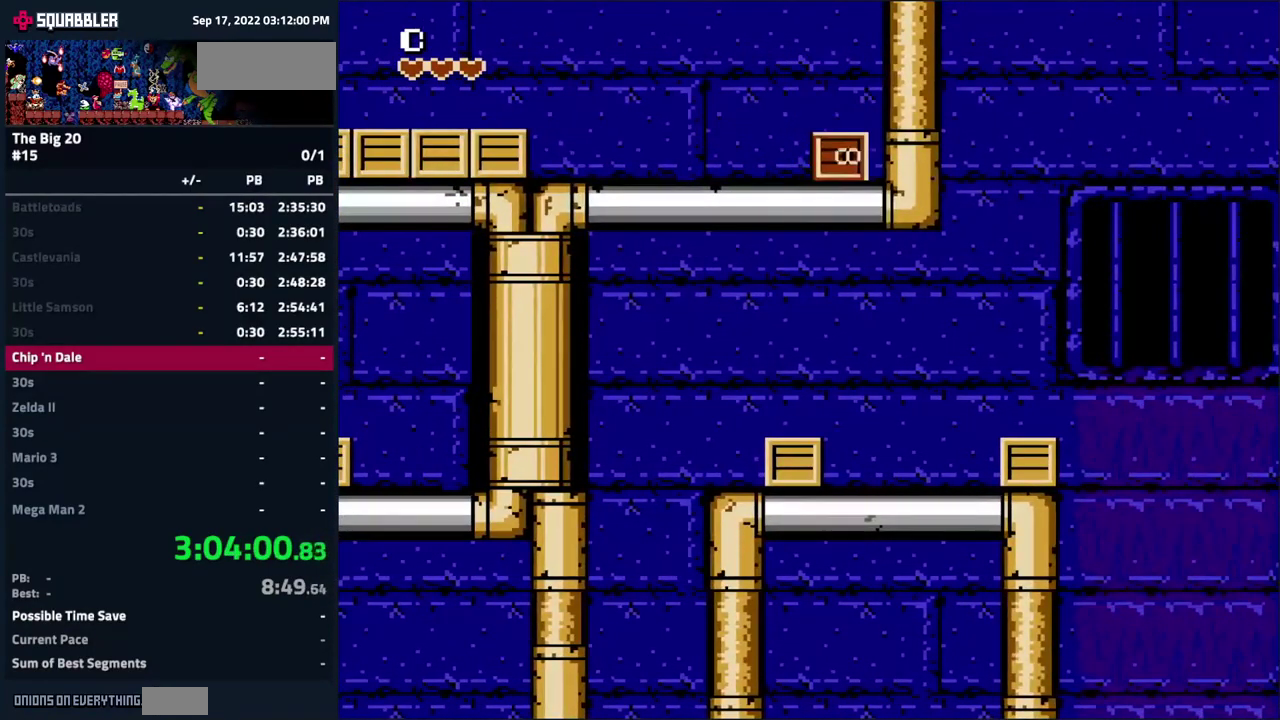
{"buttons": ["A", "DPAD_RIGHT"], "events": [[66, "A", "up"], [183, "DPAD_RIGHT", "down"], [200, "DPAD_DOWN", "up"], [466, "A", "down"]]}
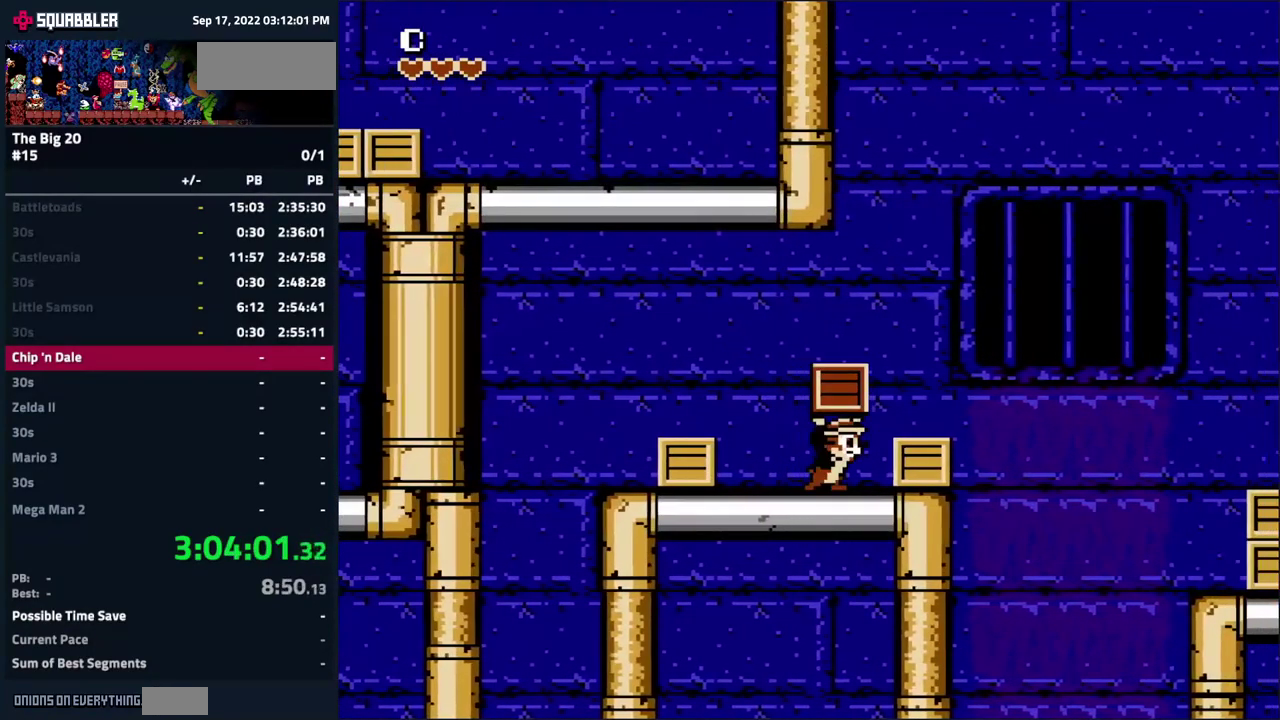
{"buttons": ["A", "DPAD_RIGHT"], "events": [[66, "A", "up"], [116, "DPAD_RIGHT", "up"], [299, "DPAD_RIGHT", "down"], [416, "A", "down"]]}
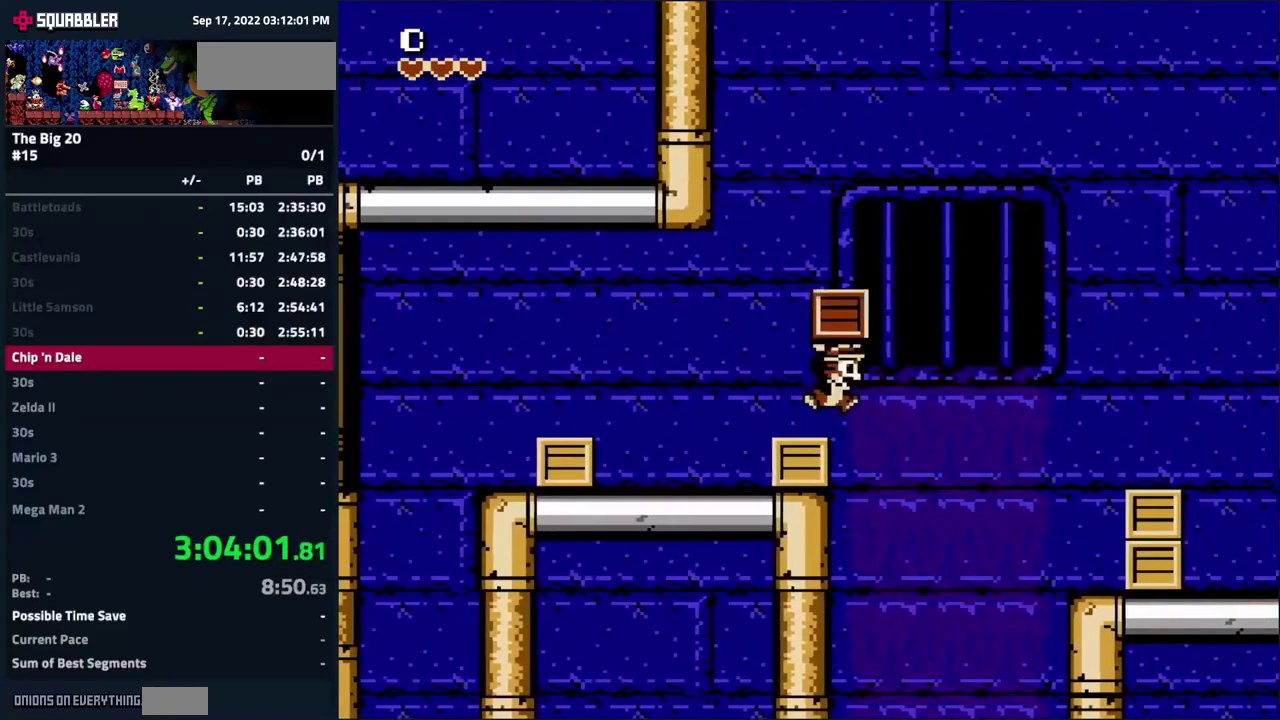
{"buttons": ["DPAD_RIGHT"], "events": [[217, "A", "up"]]}
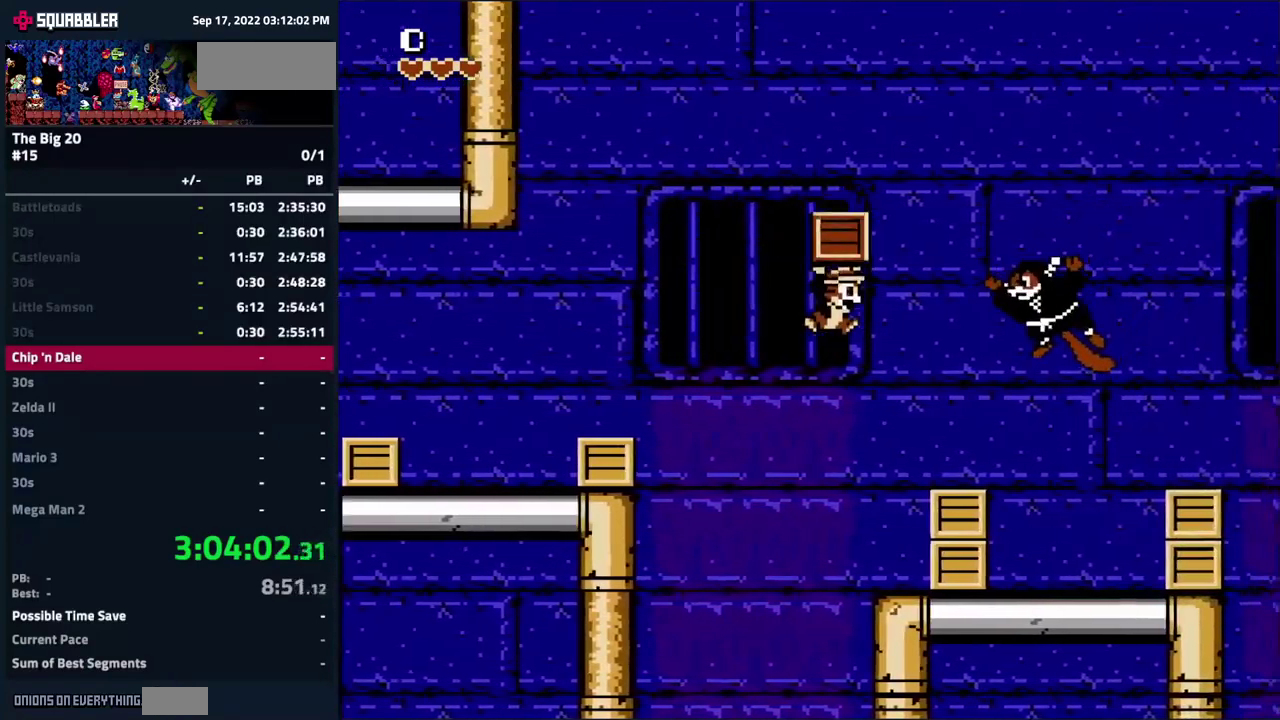
{"buttons": ["DPAD_RIGHT"], "events": [[33, "B", "down"], [133, "B", "up"]]}
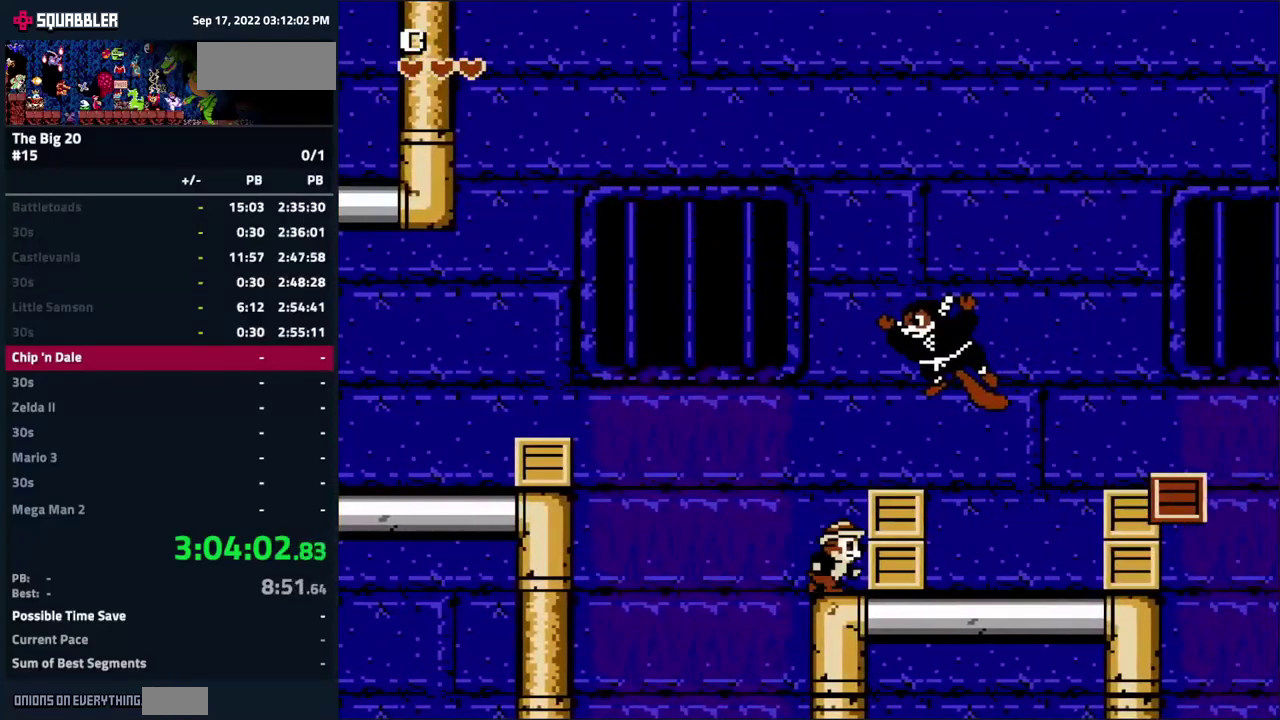
{"buttons": ["DPAD_DOWN", "DPAD_RIGHT"], "events": [[17, "DPAD_RIGHT", "up"], [67, "DPAD_RIGHT", "down"], [300, "DPAD_DOWN", "down"]]}
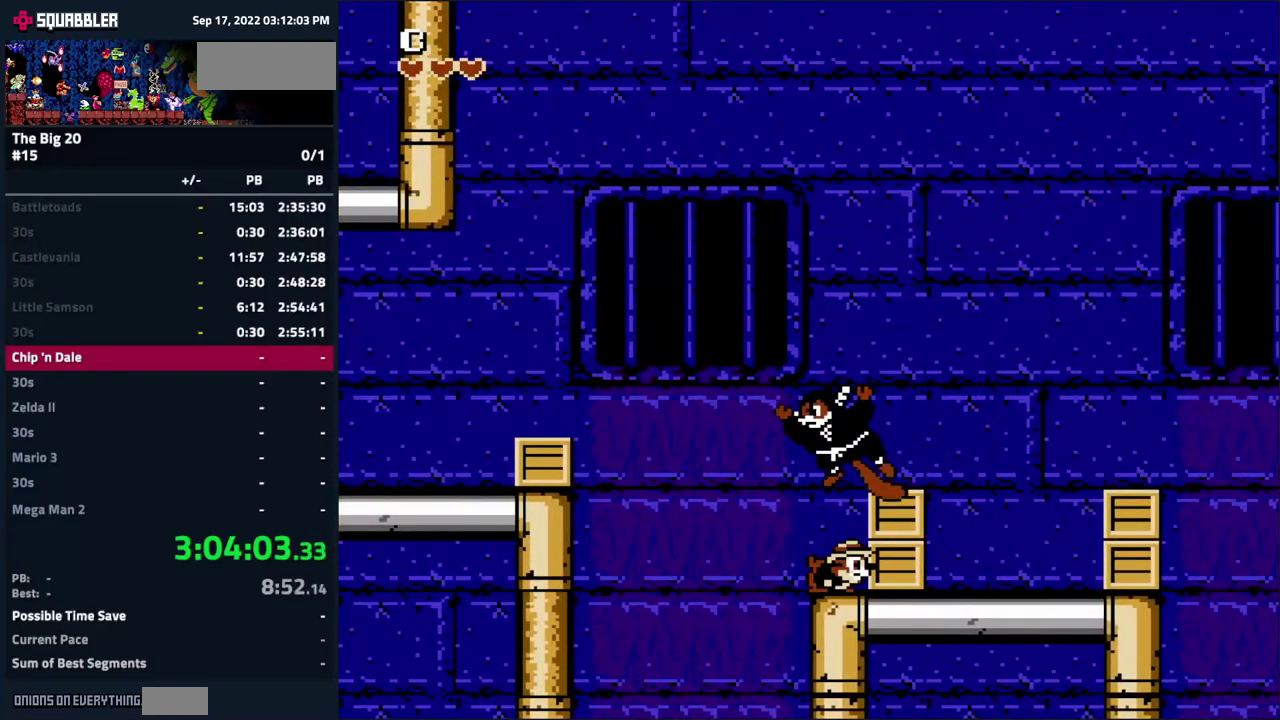
{"buttons": ["A", "DPAD_RIGHT"], "events": [[317, "DPAD_DOWN", "up"], [400, "A", "down"]]}
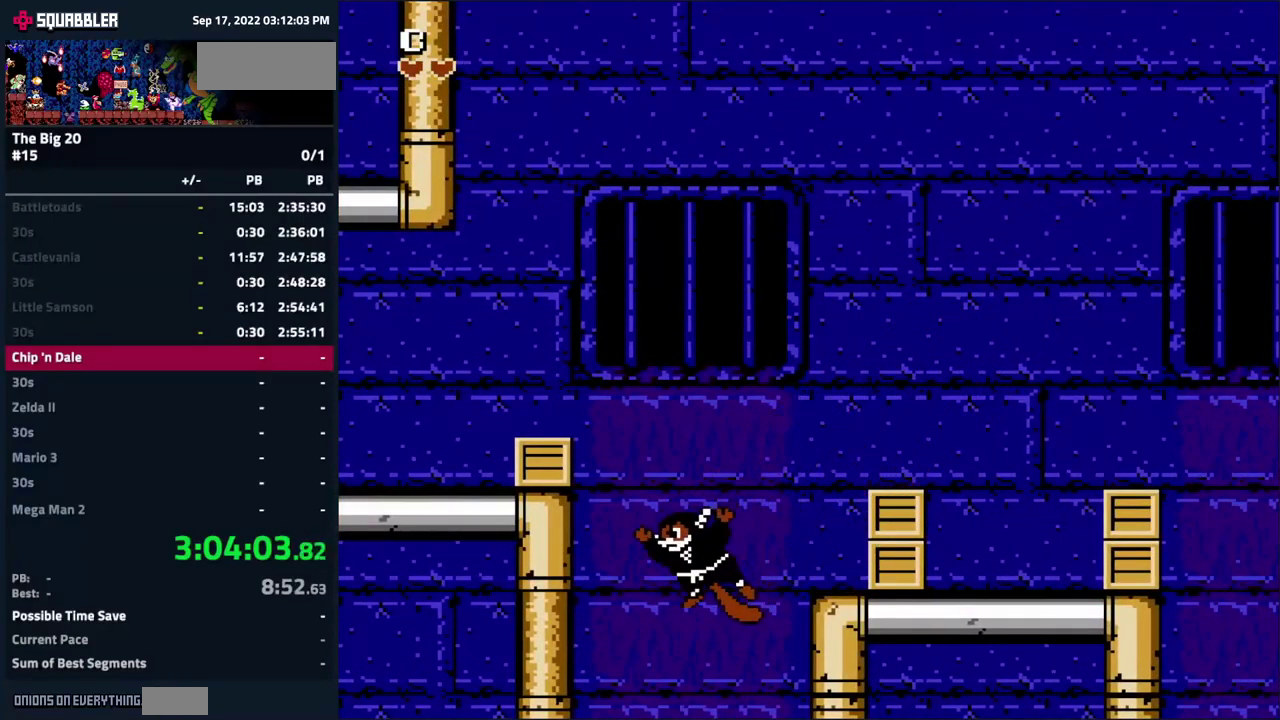
{"buttons": [], "events": [[117, "A", "up"], [117, "DPAD_UP", "down"], [283, "DPAD_UP", "up"], [350, "DPAD_RIGHT", "up"]]}
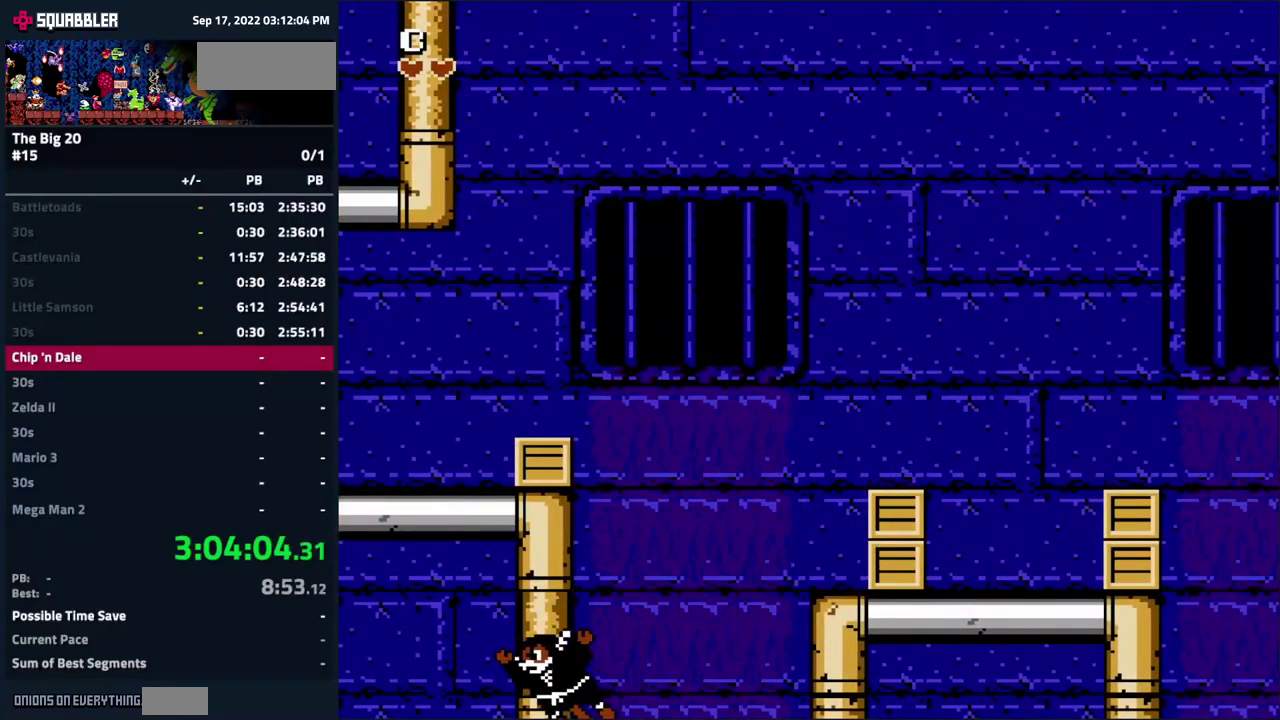
{"buttons": [], "events": []}
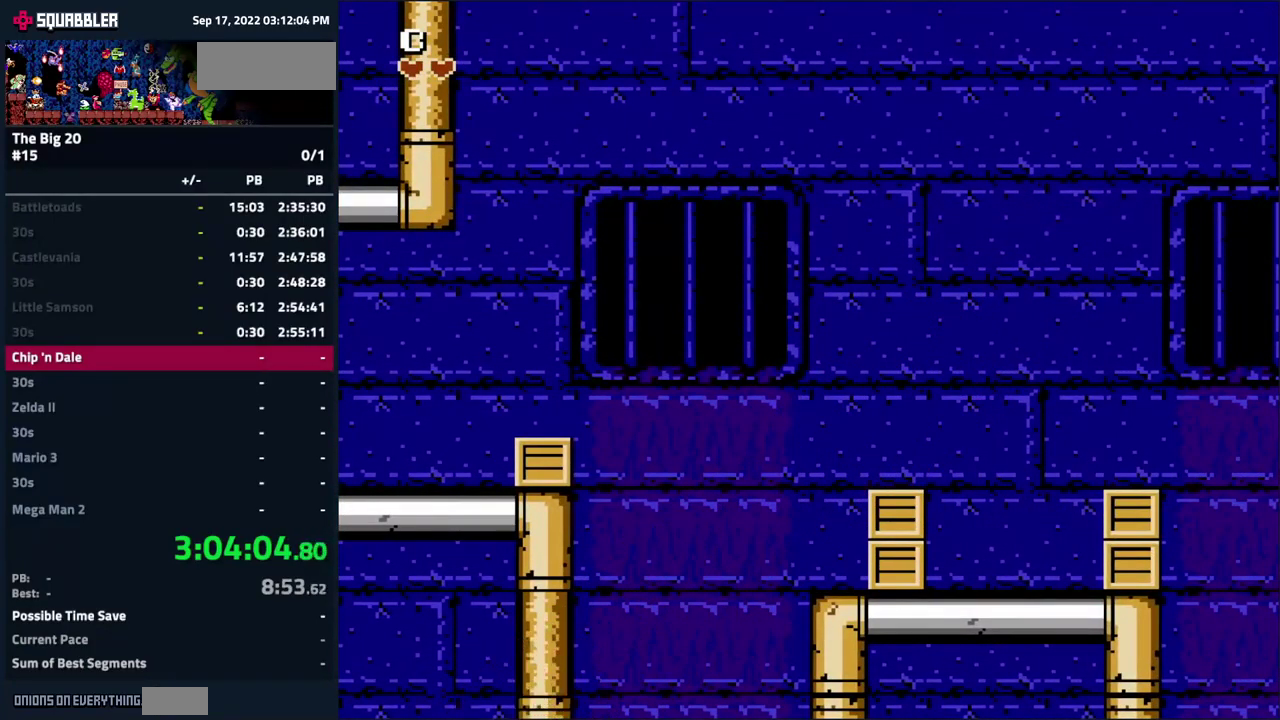
{"buttons": [], "events": []}
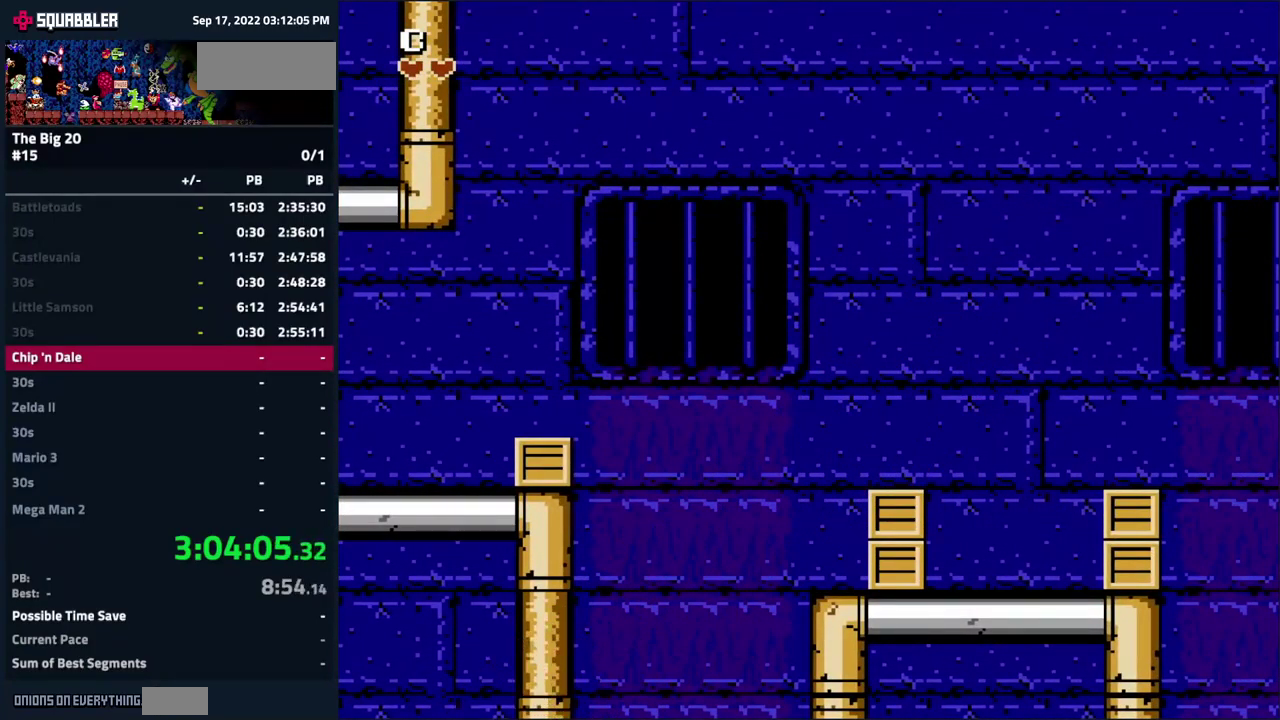
{"buttons": [], "events": []}
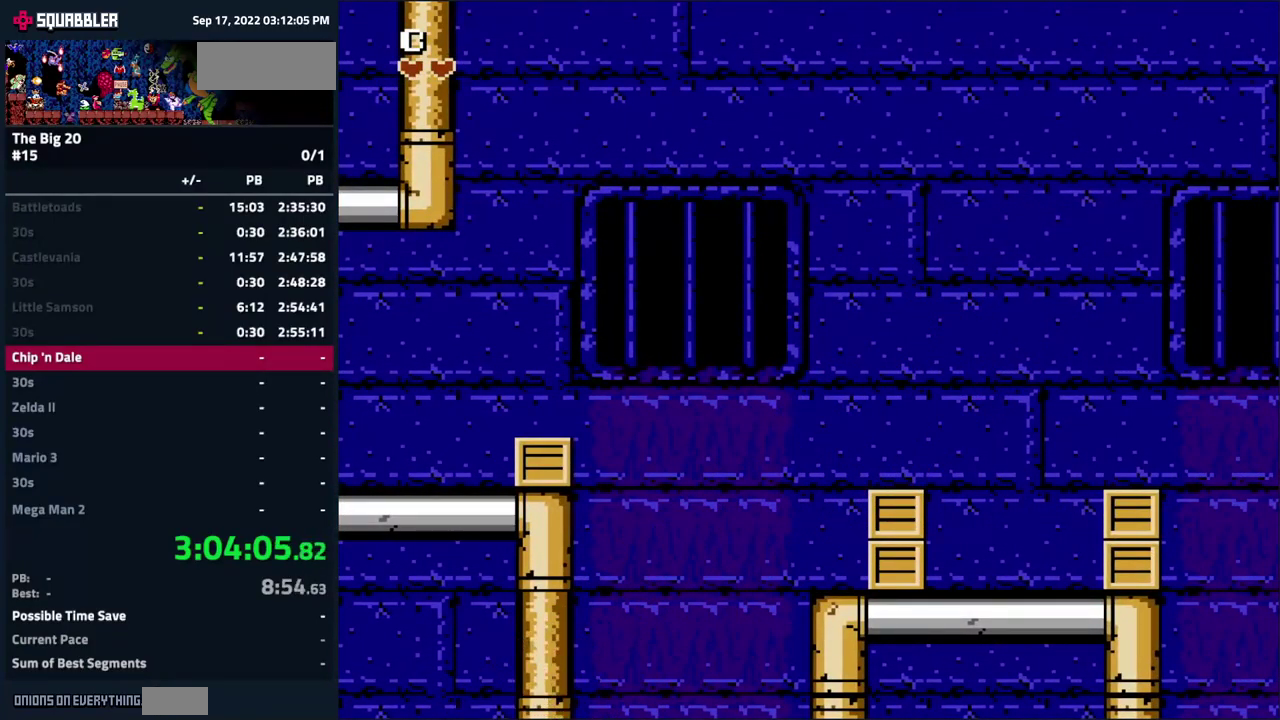
{"buttons": [], "events": []}
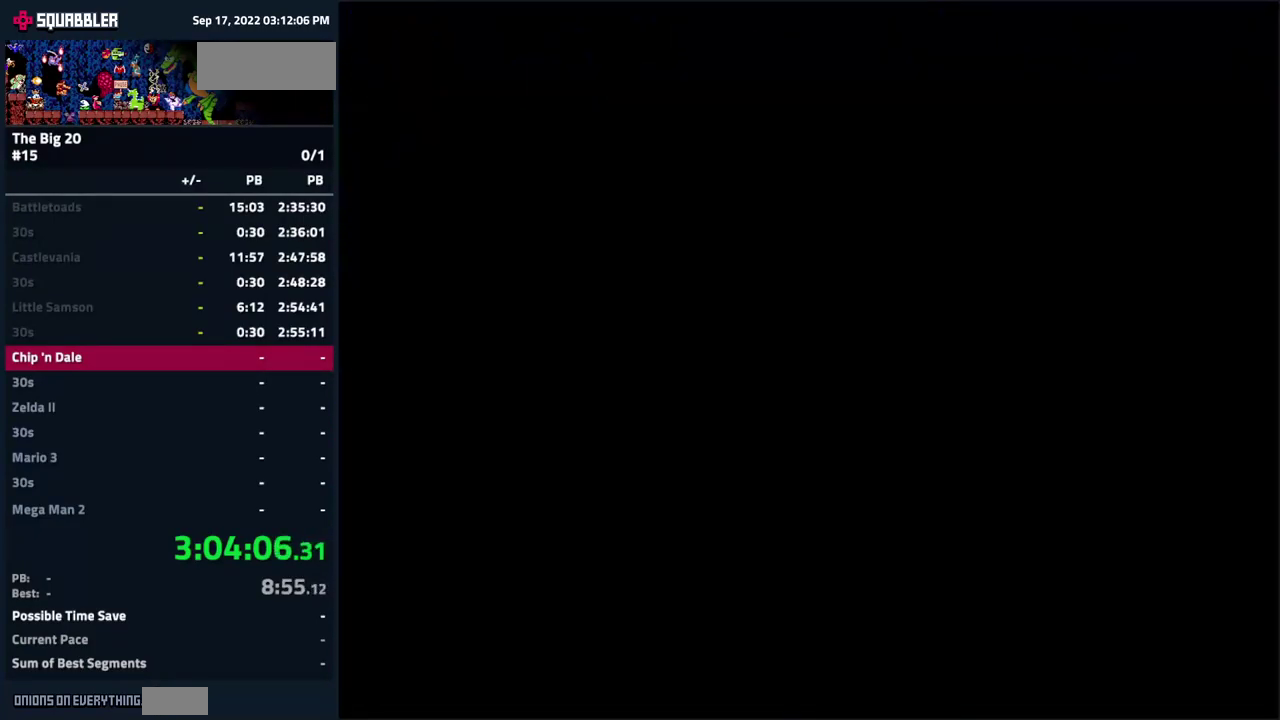
{"buttons": ["DPAD_RIGHT"], "events": [[417, "DPAD_RIGHT", "down"]]}
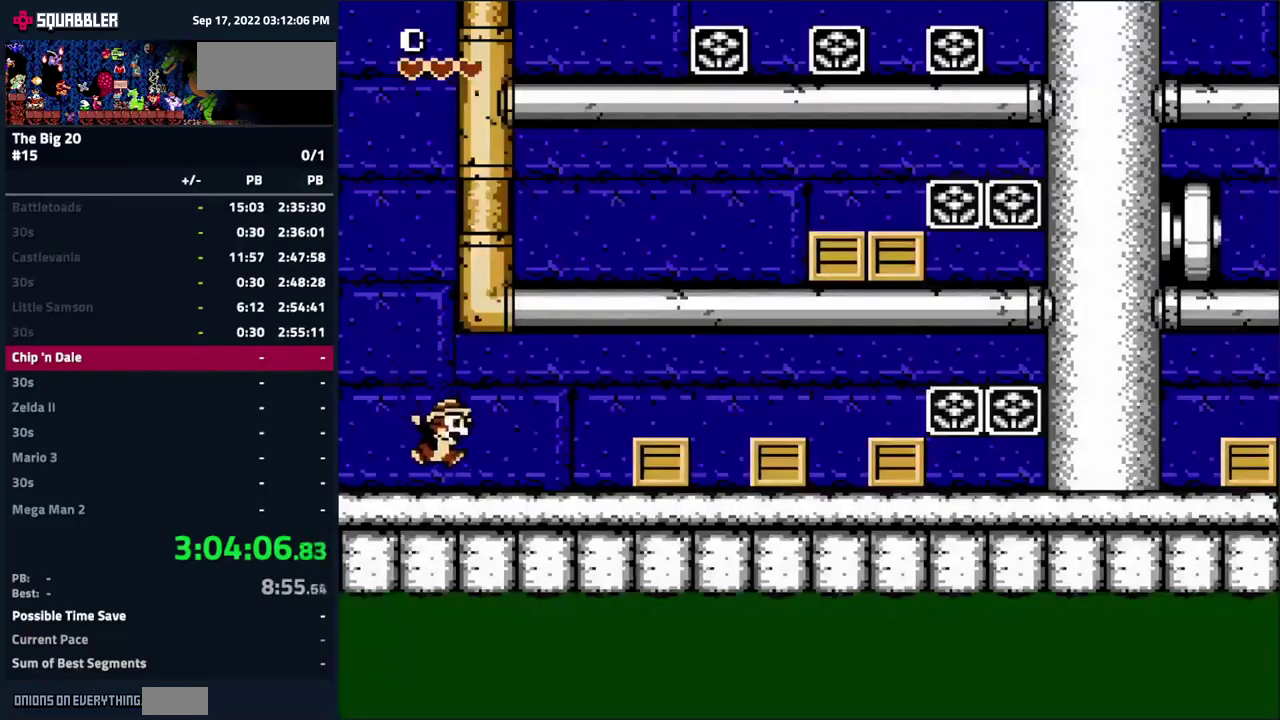
{"buttons": ["B", "DPAD_RIGHT"], "events": [[417, "B", "down"]]}
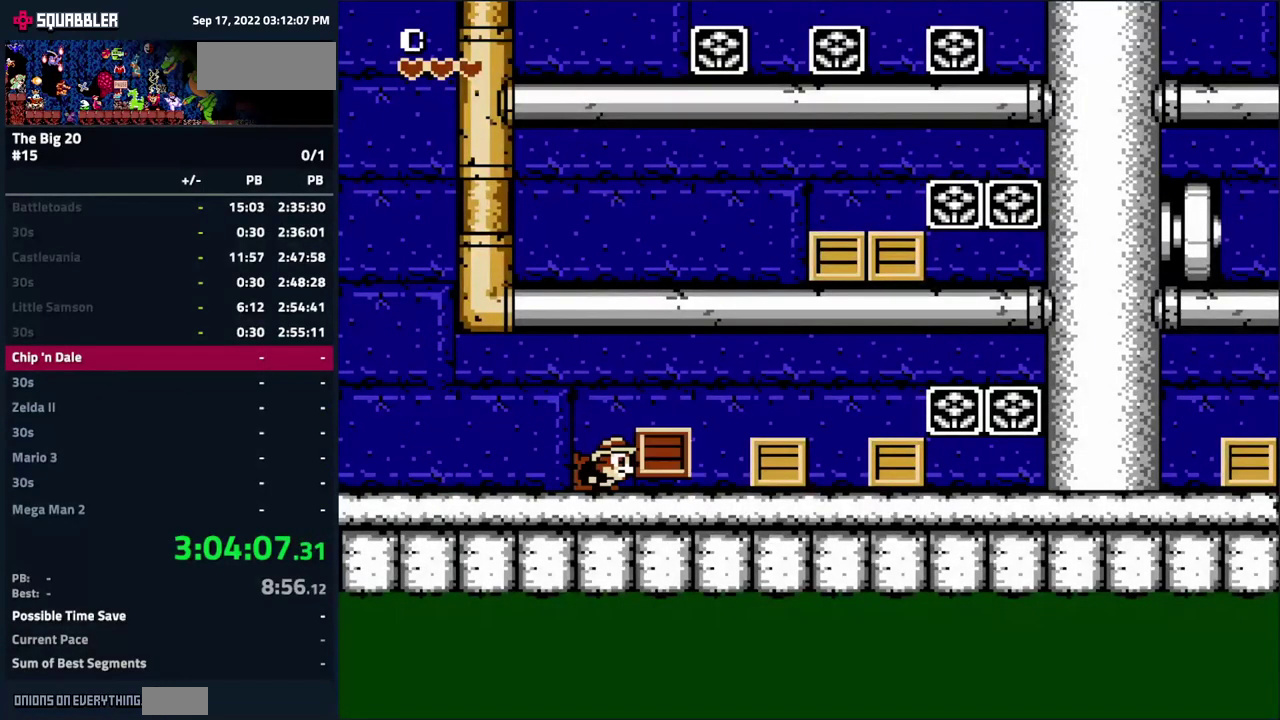
{"buttons": ["DPAD_RIGHT"], "events": [[67, "B", "up"], [267, "A", "down"], [367, "A", "up"]]}
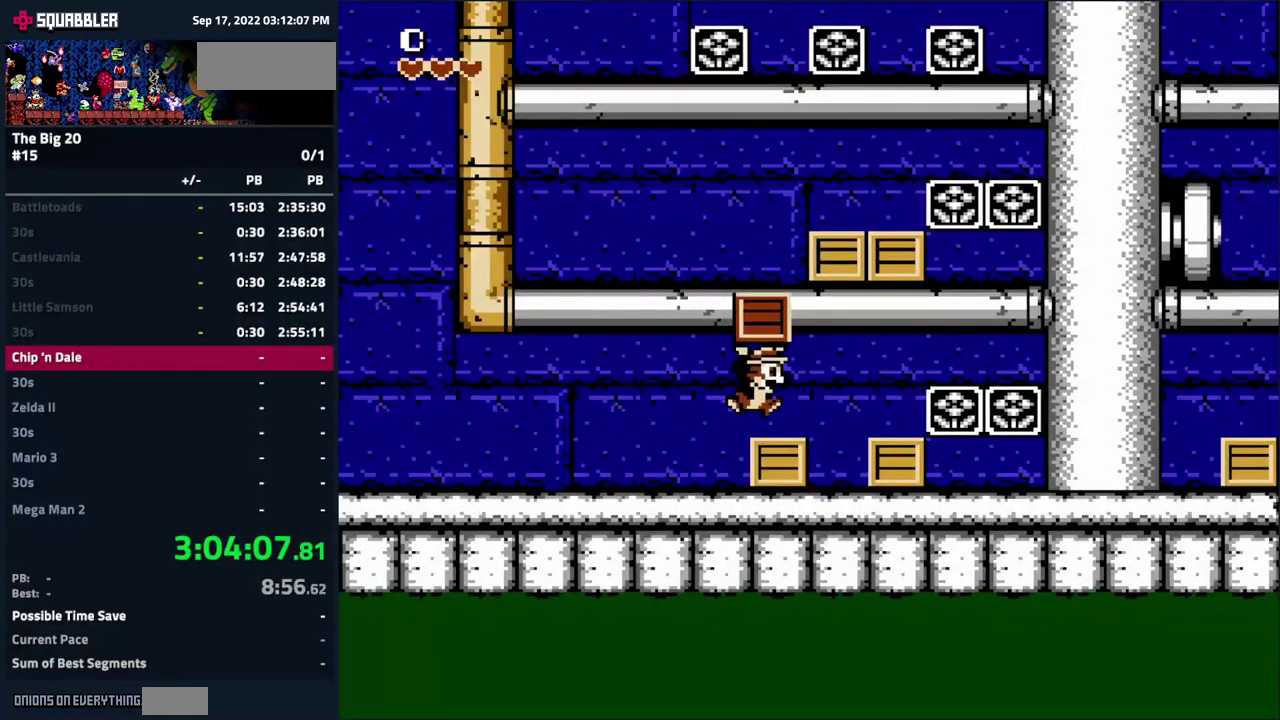
{"buttons": ["DPAD_RIGHT"], "events": [[334, "A", "down"], [400, "A", "up"]]}
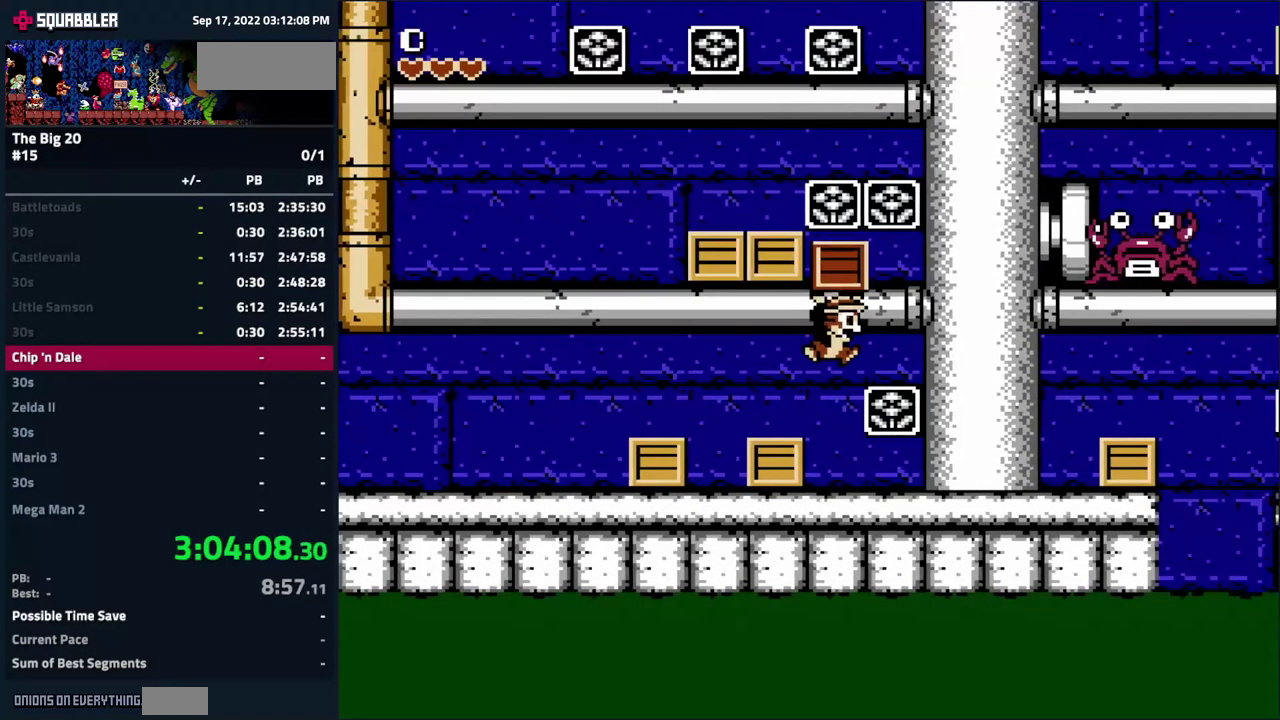
{"buttons": ["B"], "events": [[300, "A", "down"], [300, "DPAD_RIGHT", "up"], [400, "A", "up"], [400, "B", "down"]]}
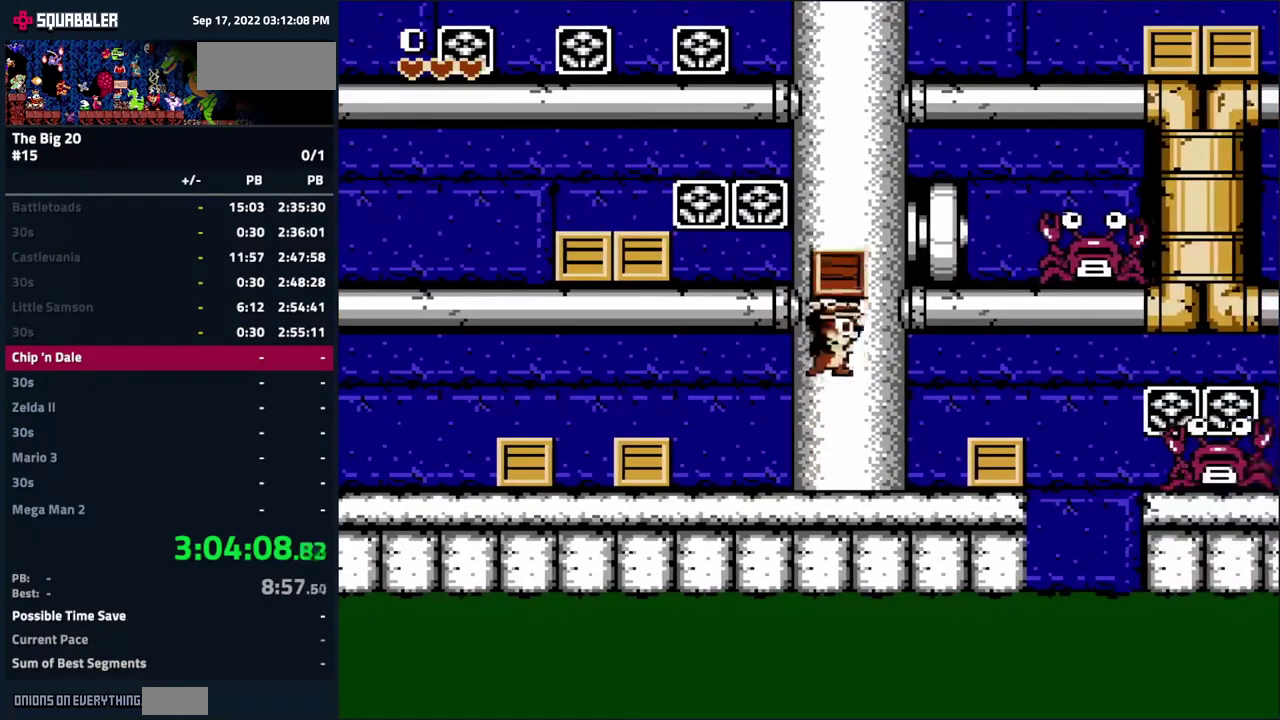
{"buttons": ["B", "DPAD_RIGHT"], "events": [[34, "B", "up"], [134, "DPAD_RIGHT", "down"], [467, "B", "down"]]}
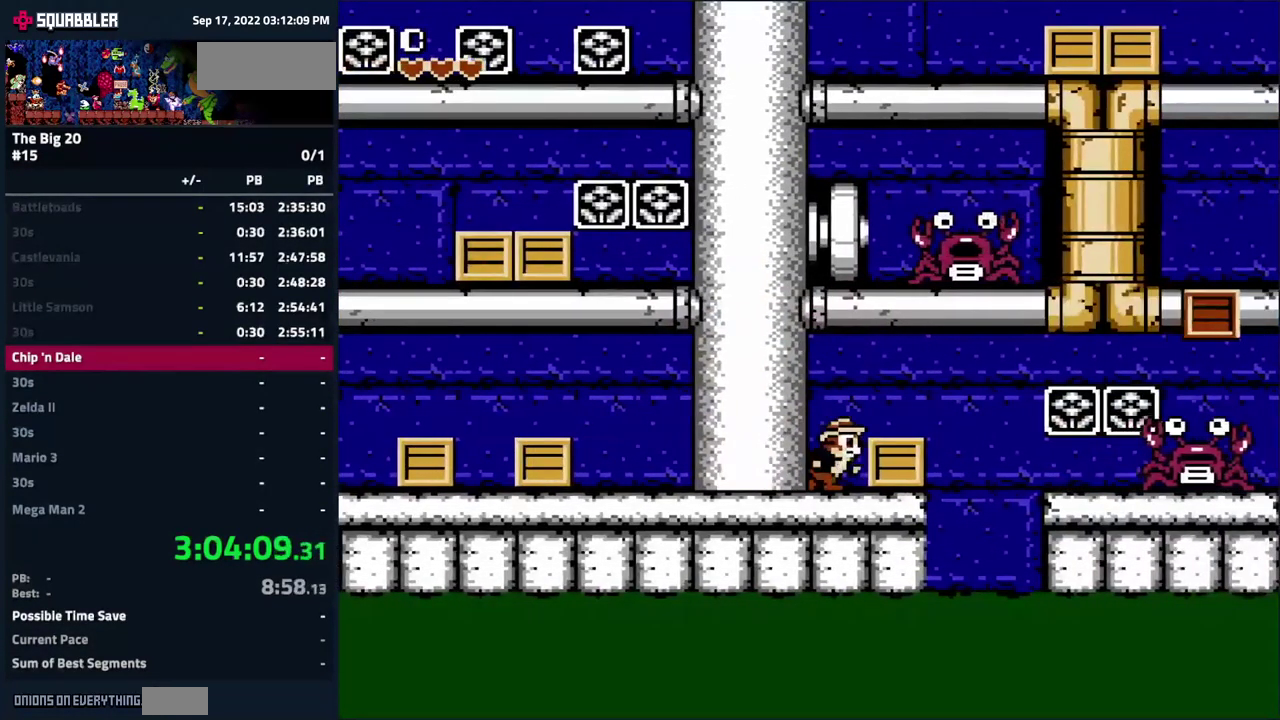
{"buttons": ["DPAD_LEFT"], "events": [[67, "B", "up"], [150, "B", "down"], [167, "DPAD_RIGHT", "up"], [267, "B", "up"], [317, "DPAD_LEFT", "down"]]}
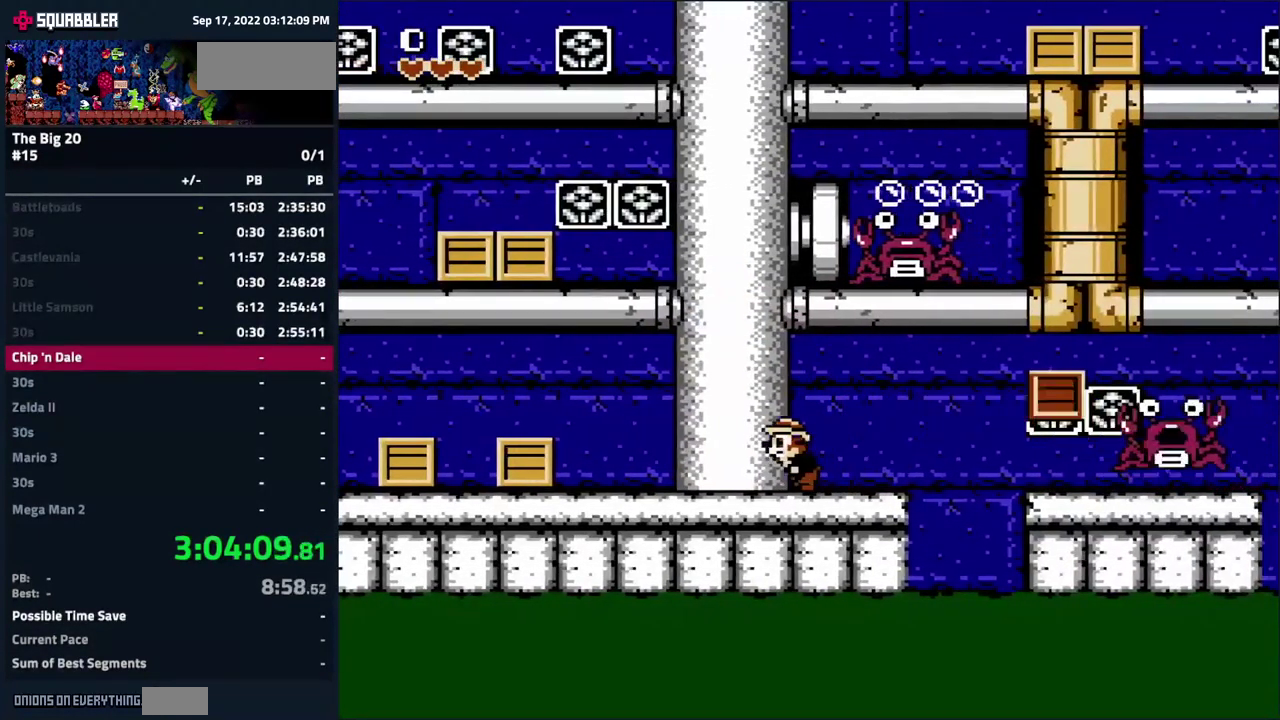
{"buttons": ["A", "B", "DPAD_LEFT"], "events": [[234, "A", "down"], [467, "B", "down"]]}
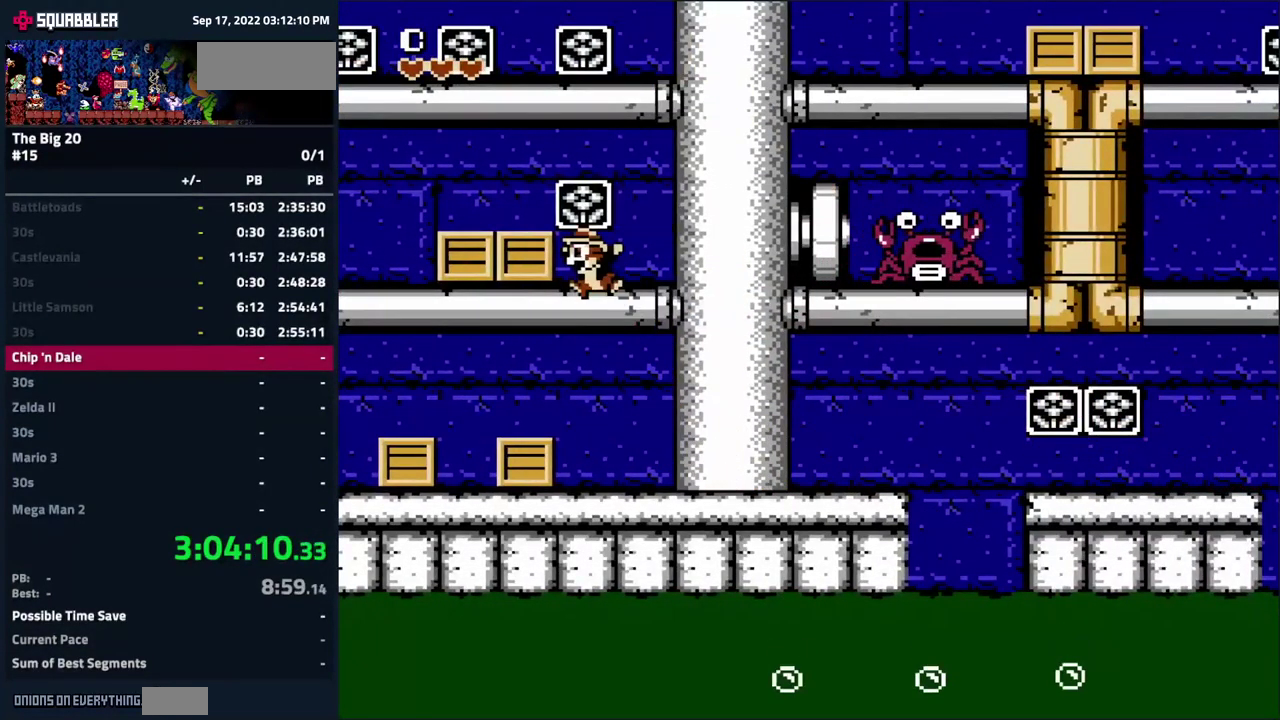
{"buttons": ["DPAD_RIGHT"], "events": [[34, "A", "up"], [84, "DPAD_LEFT", "up"], [100, "B", "up"], [100, "DPAD_RIGHT", "down"], [167, "B", "down"], [284, "B", "up"]]}
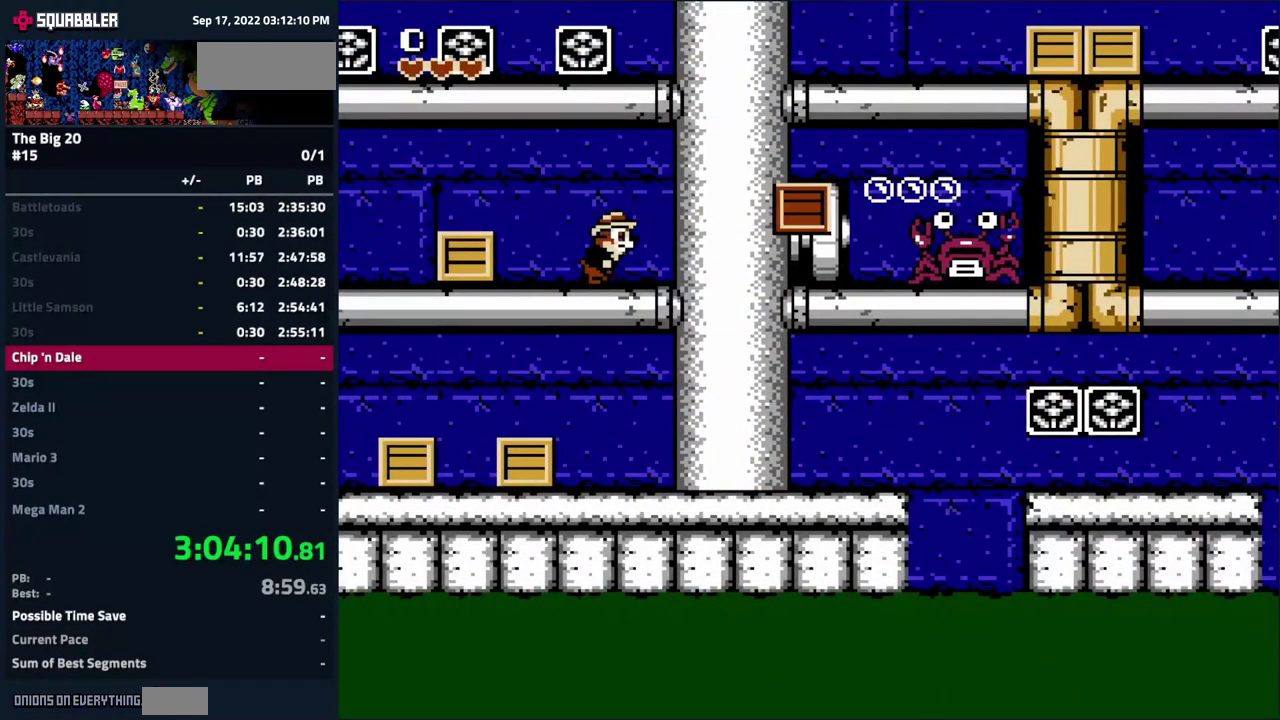
{"buttons": [], "events": [[284, "DPAD_RIGHT", "up"], [350, "DPAD_LEFT", "down"], [467, "DPAD_LEFT", "up"]]}
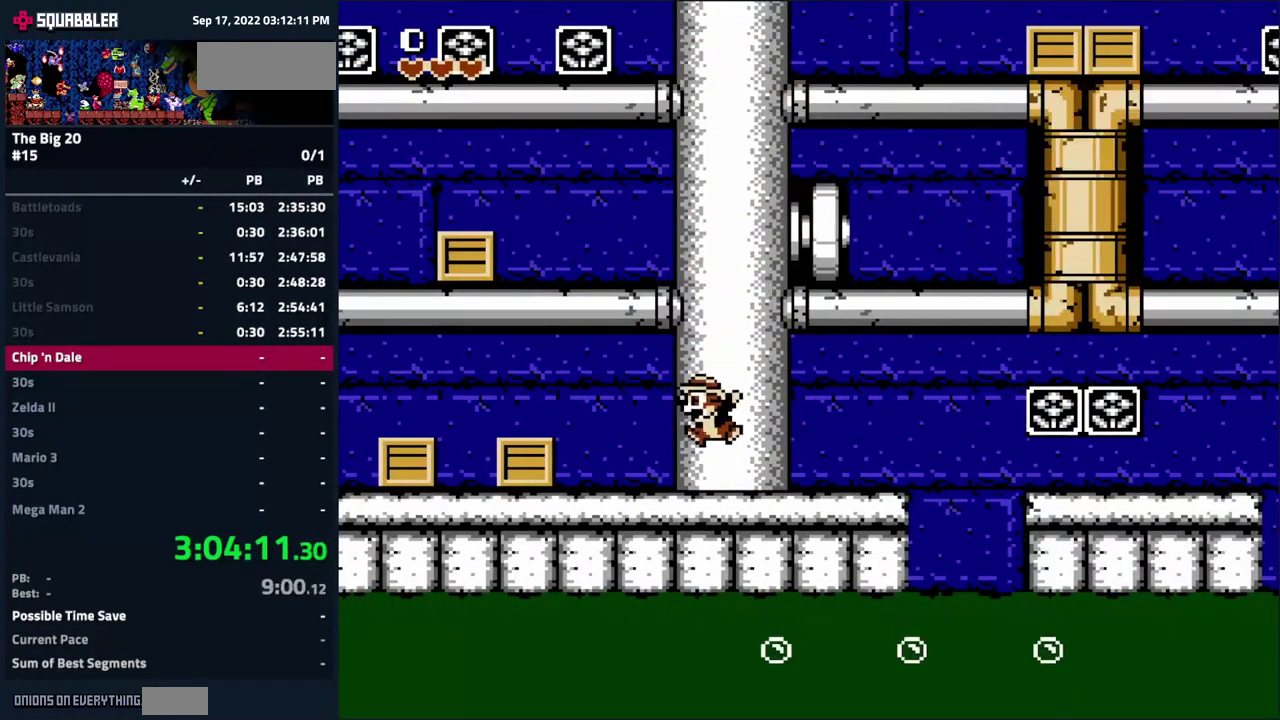
{"buttons": ["DPAD_RIGHT"], "events": [[17, "DPAD_RIGHT", "down"]]}
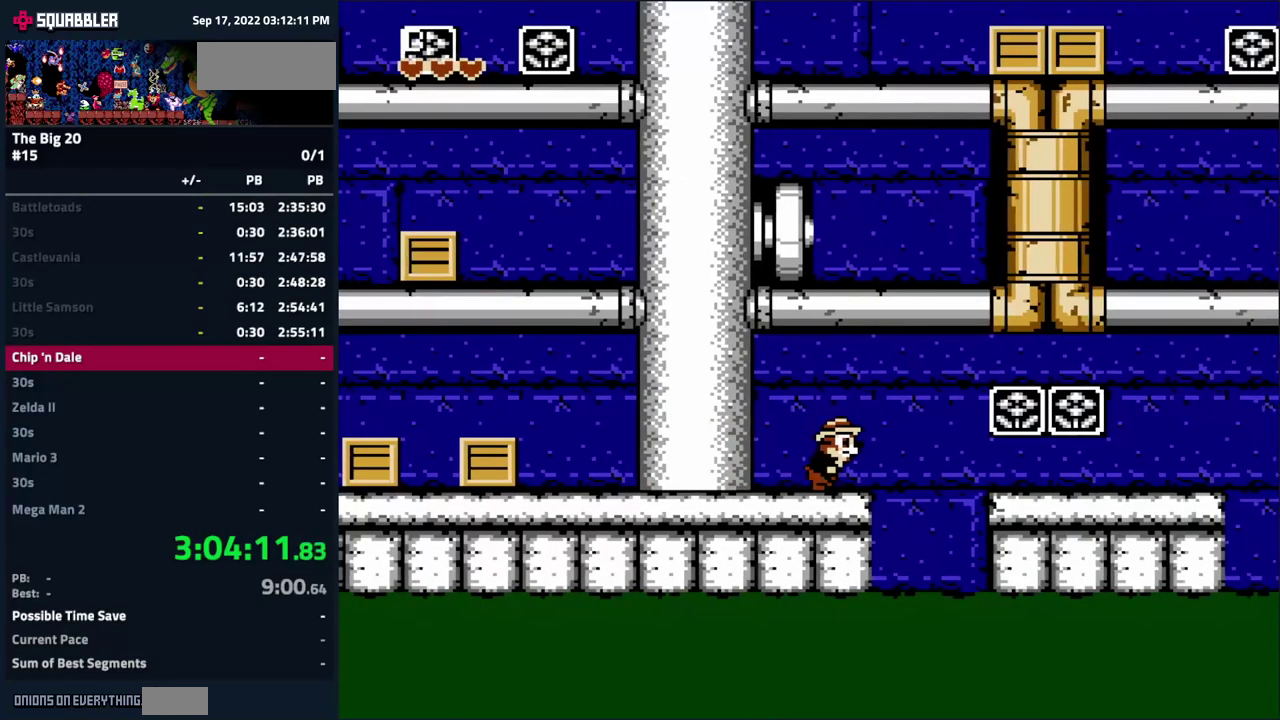
{"buttons": ["DPAD_RIGHT"], "events": [[33, "A", "down"], [150, "A", "up"]]}
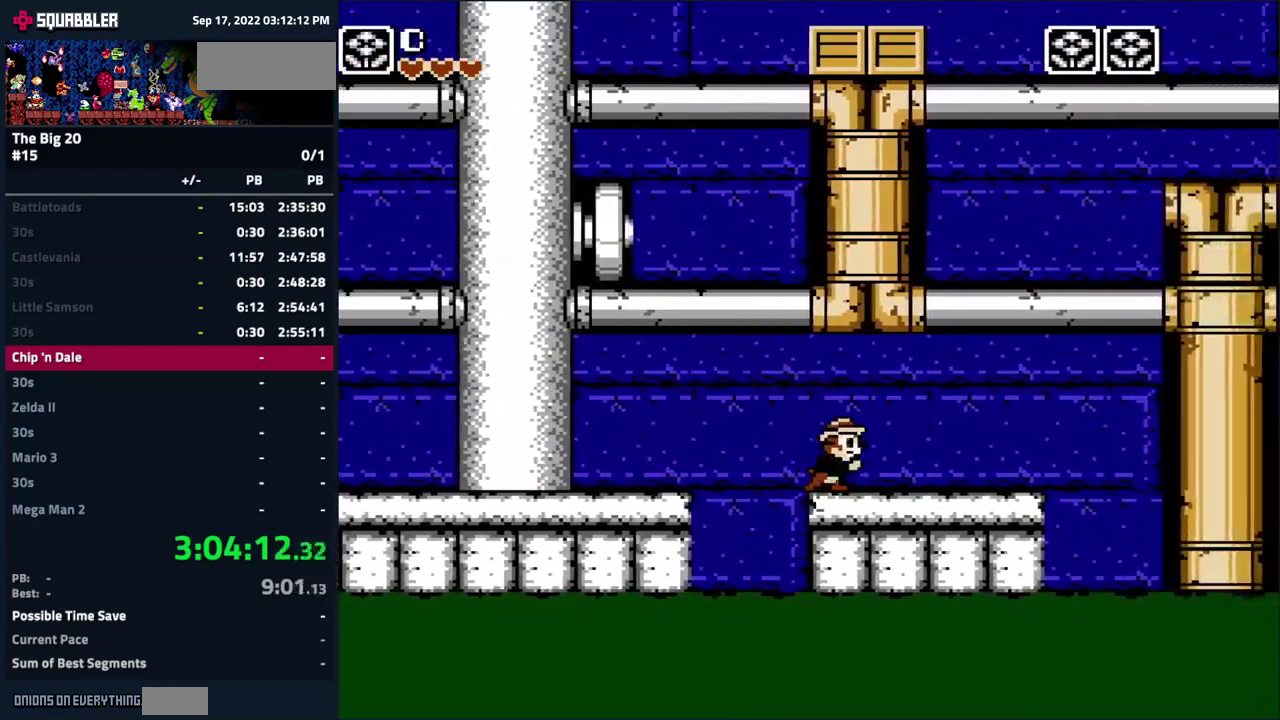
{"buttons": ["A", "DPAD_LEFT"], "events": [[166, "A", "down"], [433, "DPAD_RIGHT", "up"], [500, "DPAD_LEFT", "down"]]}
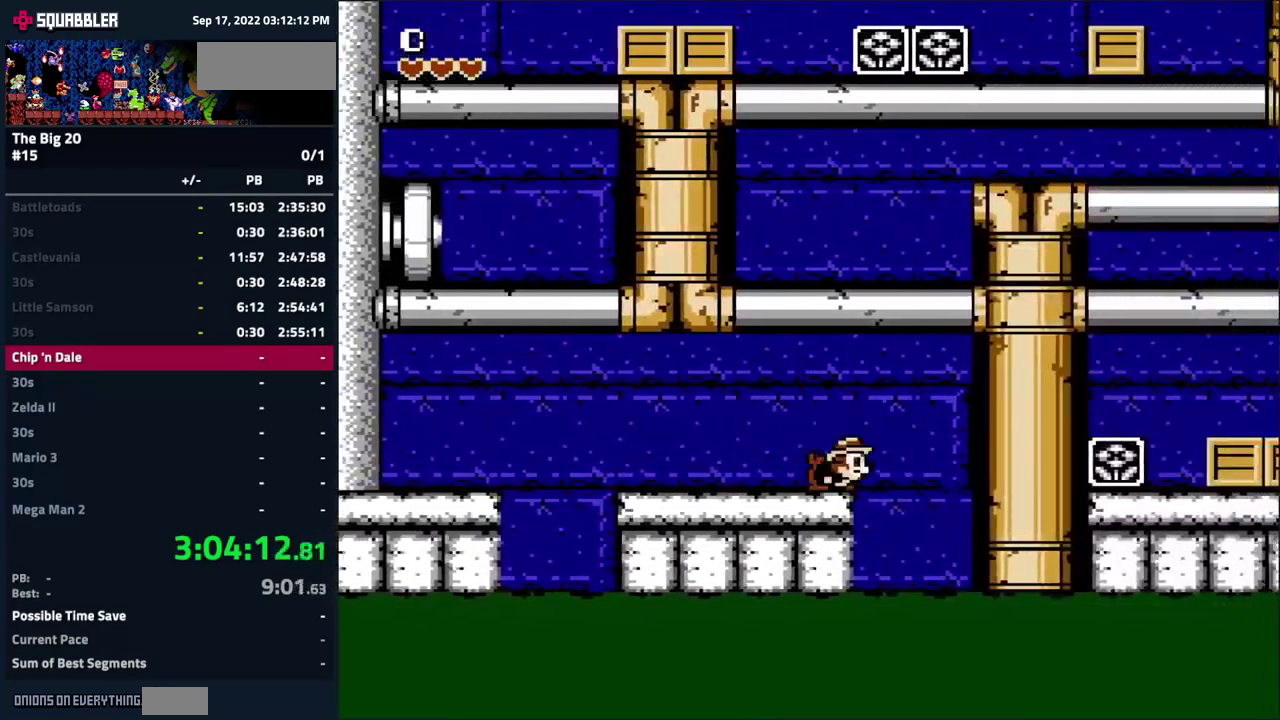
{"buttons": ["A", "DPAD_LEFT"], "events": [[33, "A", "up"], [116, "A", "down"], [166, "DPAD_LEFT", "up"], [216, "DPAD_RIGHT", "down"], [333, "DPAD_RIGHT", "up"], [416, "DPAD_LEFT", "down"]]}
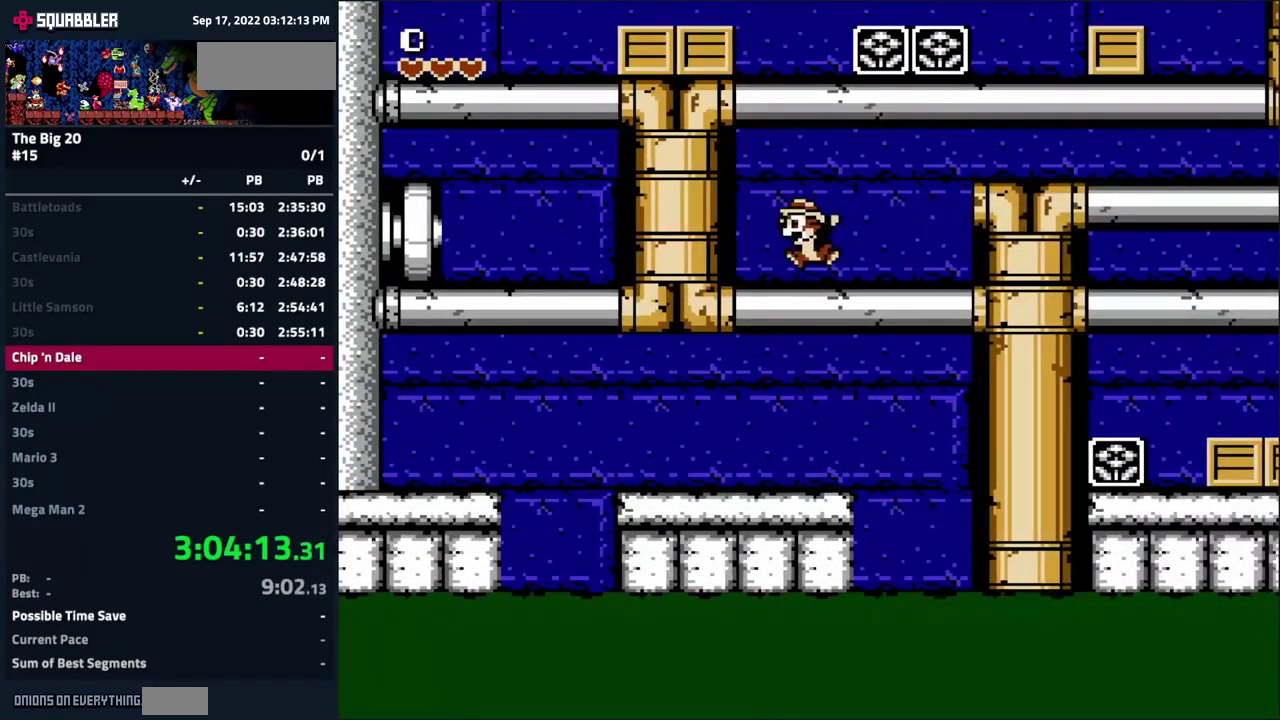
{"buttons": ["A", "DPAD_RIGHT"], "events": [[50, "A", "up"], [50, "DPAD_LEFT", "up"], [150, "DPAD_RIGHT", "down"], [416, "A", "down"]]}